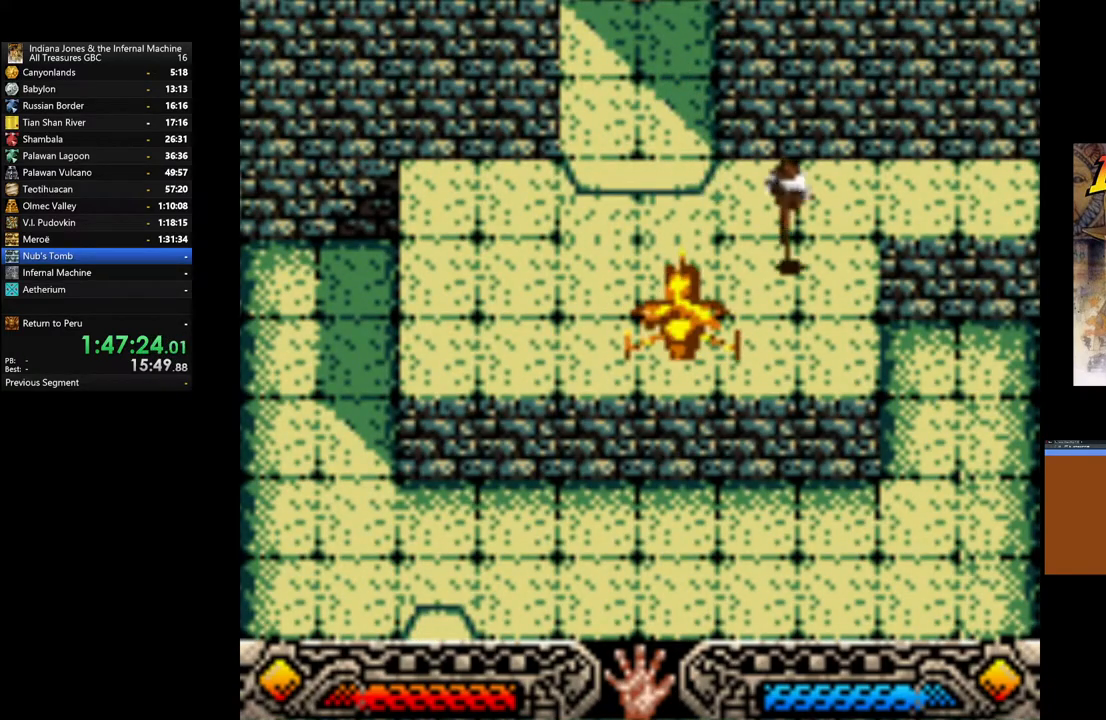
Gameplay with a controller (Xbox layout); each line is a JSON object with the inputs held at the frame after it. "events" lists button and stick changes between this image and that frame as [ms after this image, input, new state], when the widget could be followed in between.
{"buttons": [], "left_stick": "down-left", "right_stick": "center", "events": [[350, "left_stick", "down-left"]]}
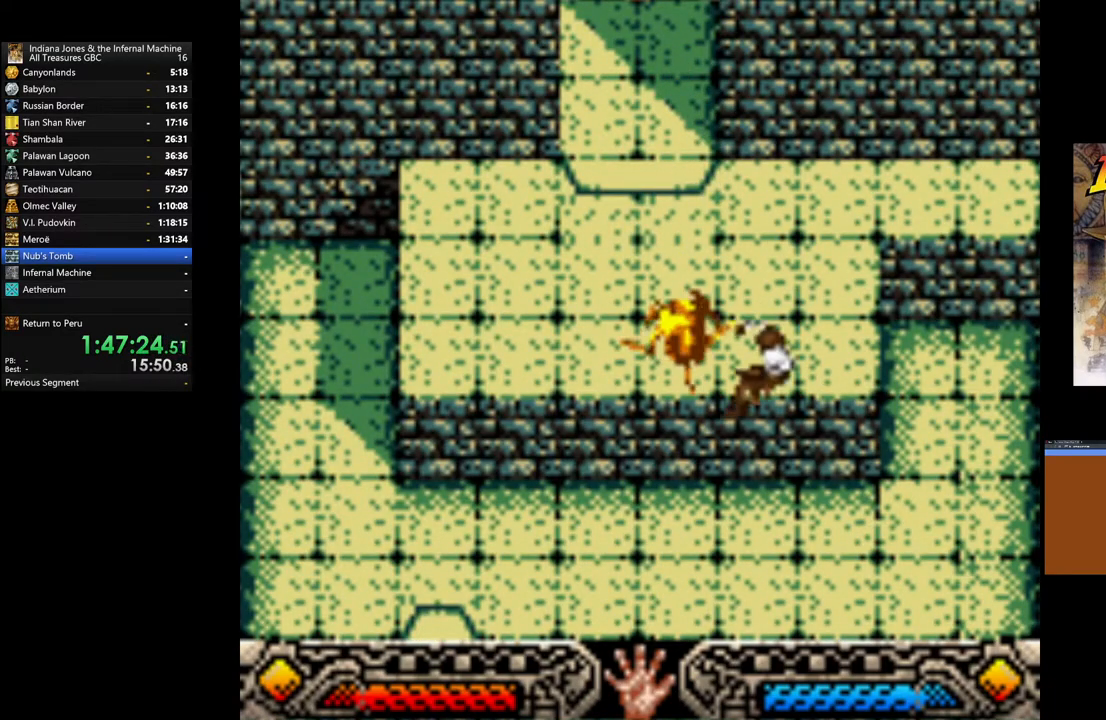
{"buttons": [], "left_stick": "down-left", "right_stick": "center", "events": []}
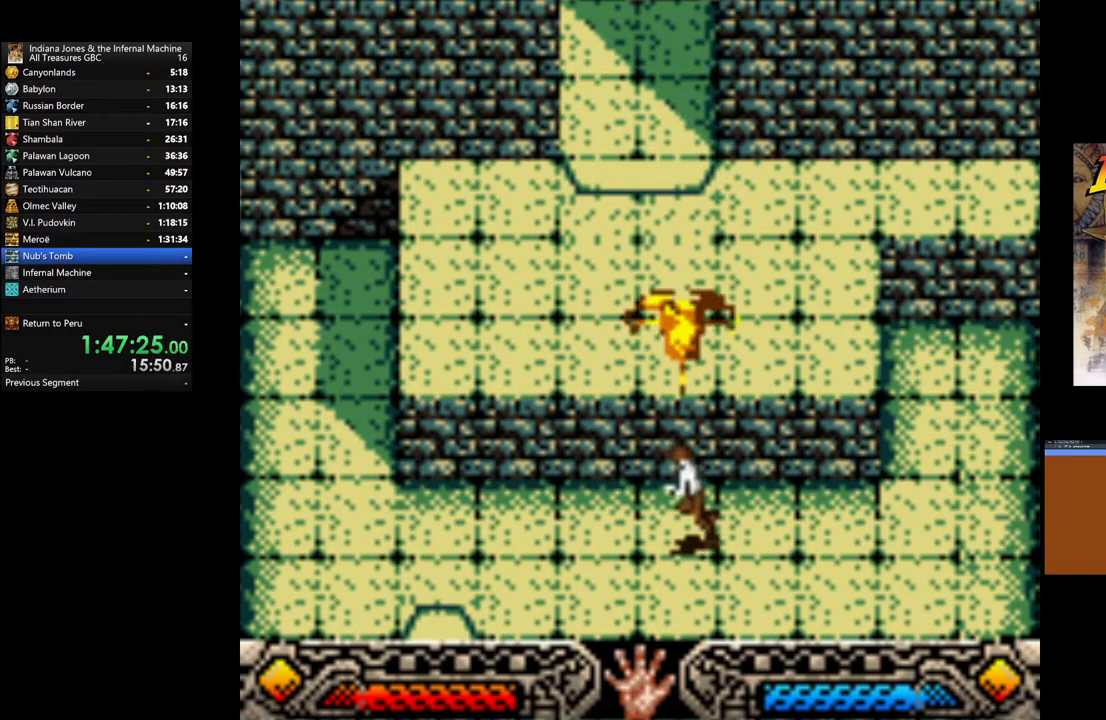
{"buttons": [], "left_stick": "down-left", "right_stick": "center", "events": []}
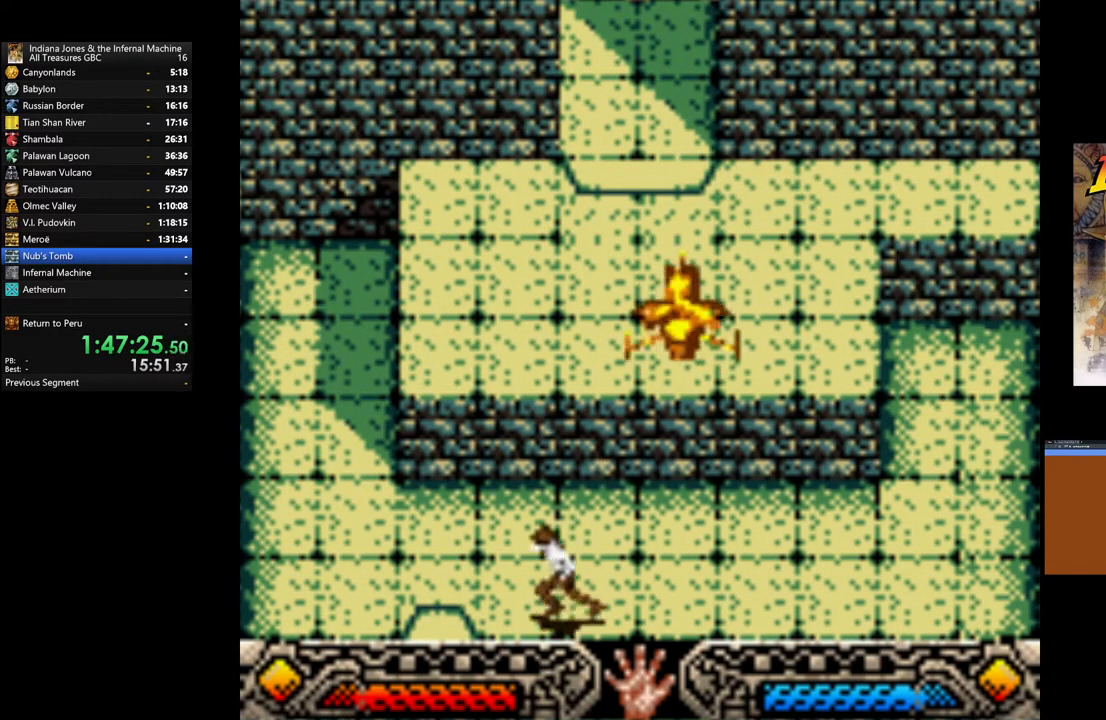
{"buttons": [], "left_stick": "down-left", "right_stick": "center", "events": []}
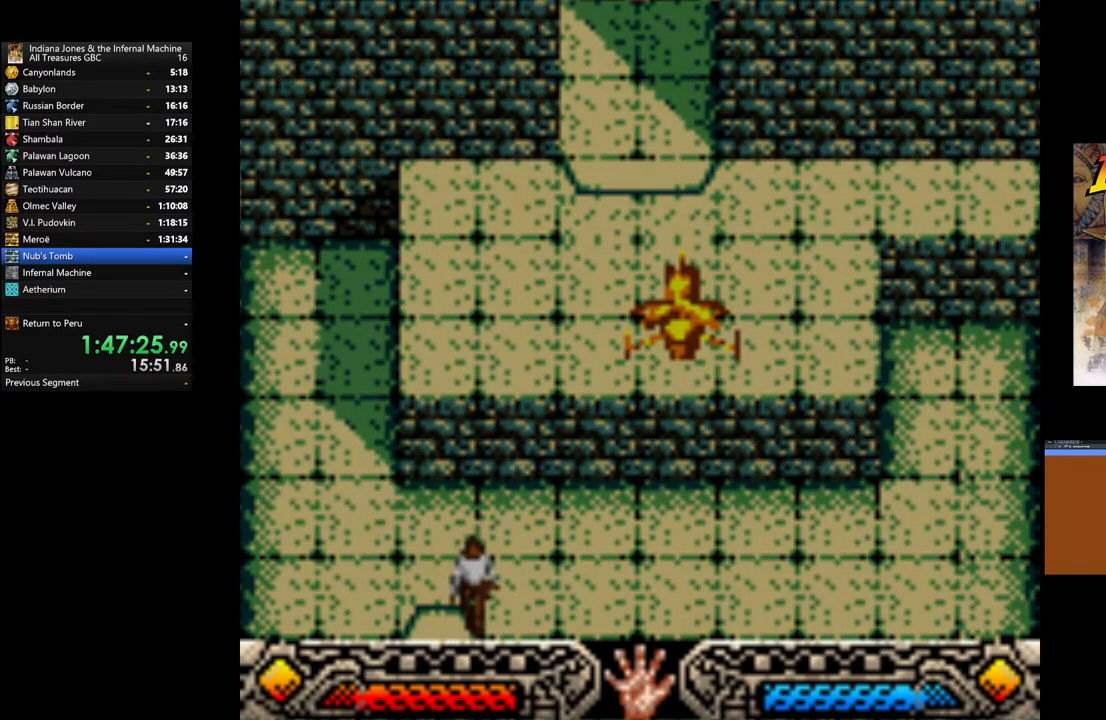
{"buttons": [], "left_stick": "center", "right_stick": "center", "events": [[167, "left_stick", "center"]]}
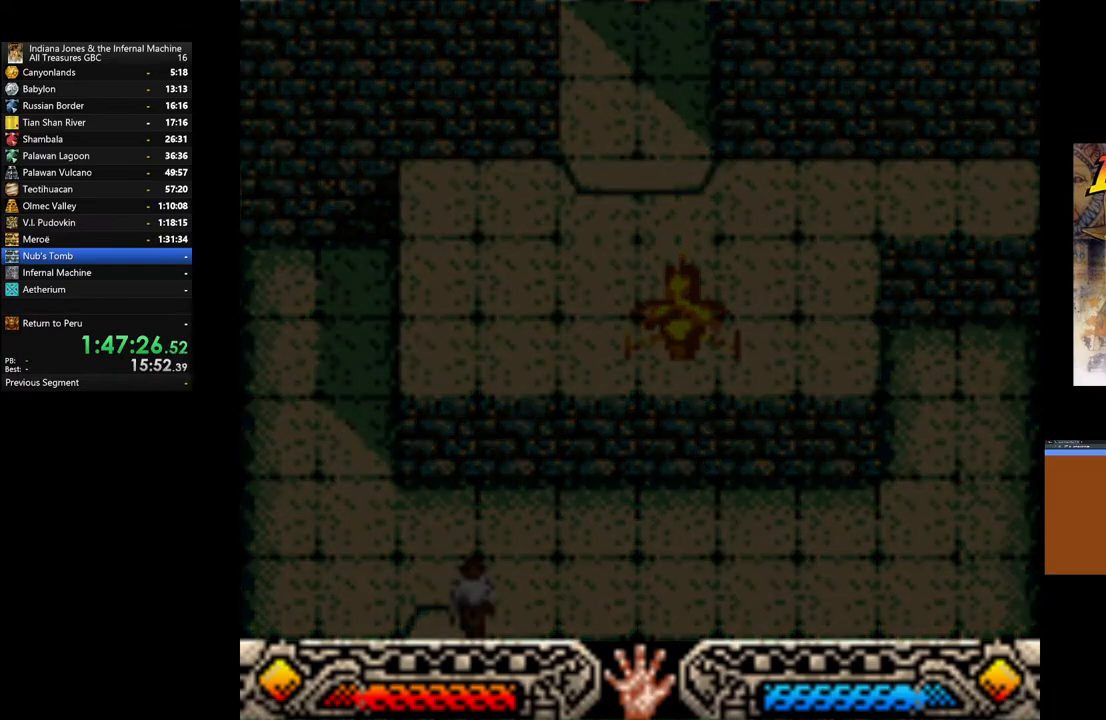
{"buttons": [], "left_stick": "center", "right_stick": "center", "events": []}
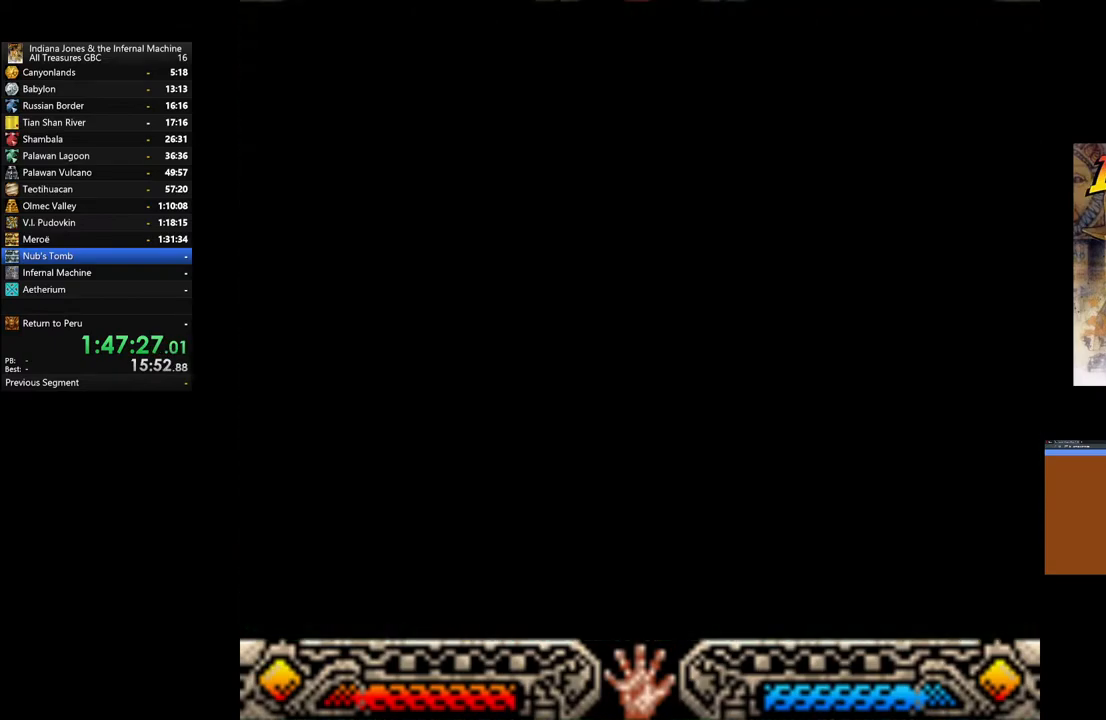
{"buttons": [], "left_stick": "down-left", "right_stick": "center", "events": [[83, "left_stick", "down-left"]]}
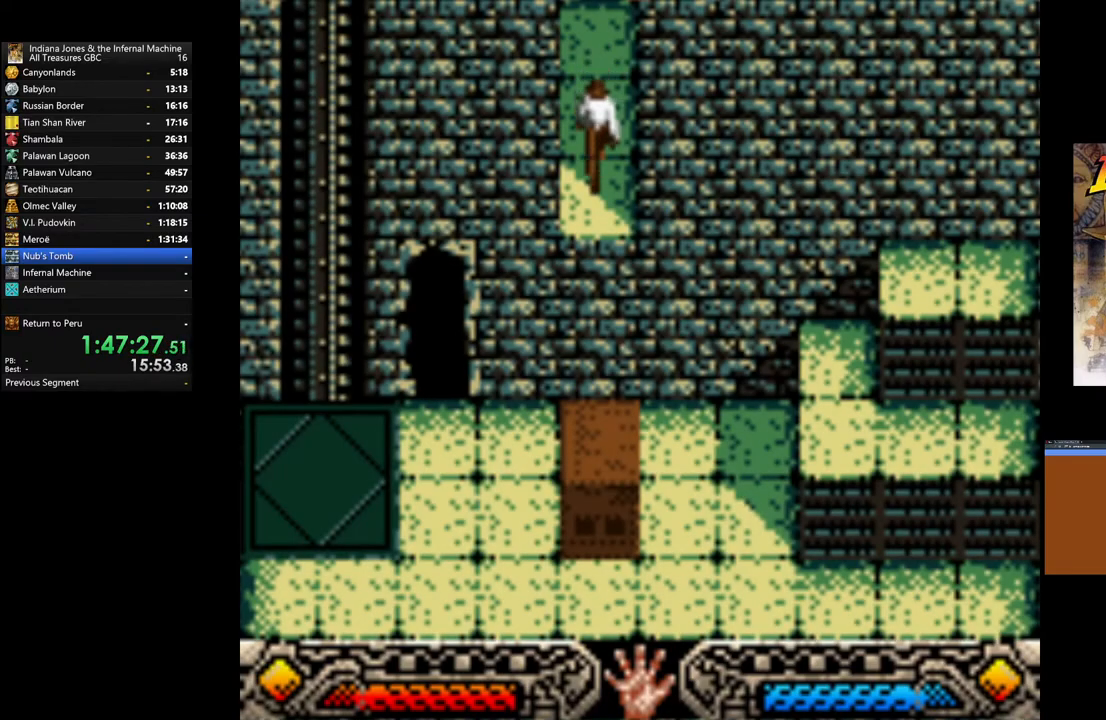
{"buttons": [], "left_stick": "down-left", "right_stick": "center", "events": []}
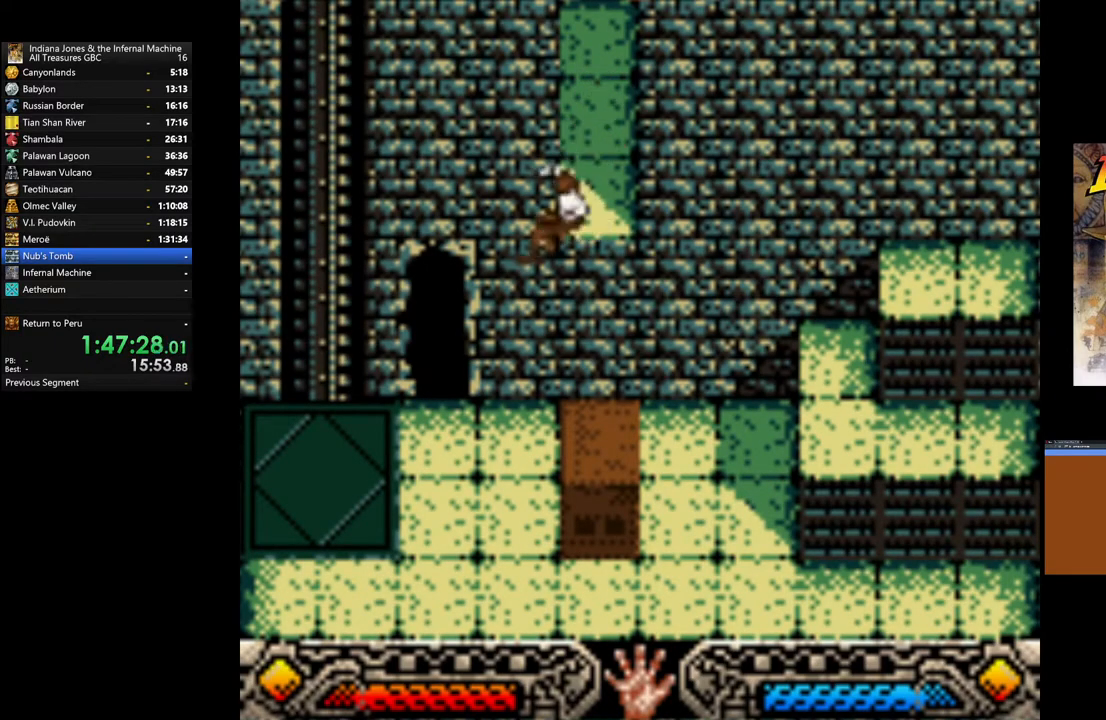
{"buttons": [], "left_stick": "down-left", "right_stick": "center", "events": []}
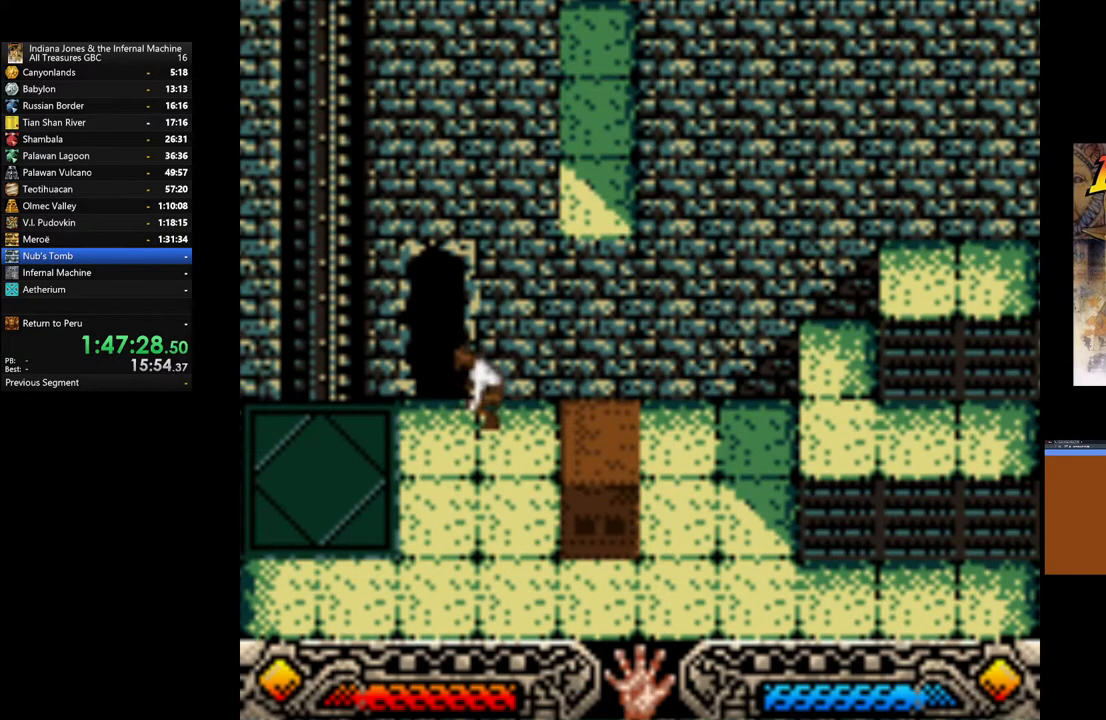
{"buttons": [], "left_stick": "down-left", "right_stick": "center", "events": []}
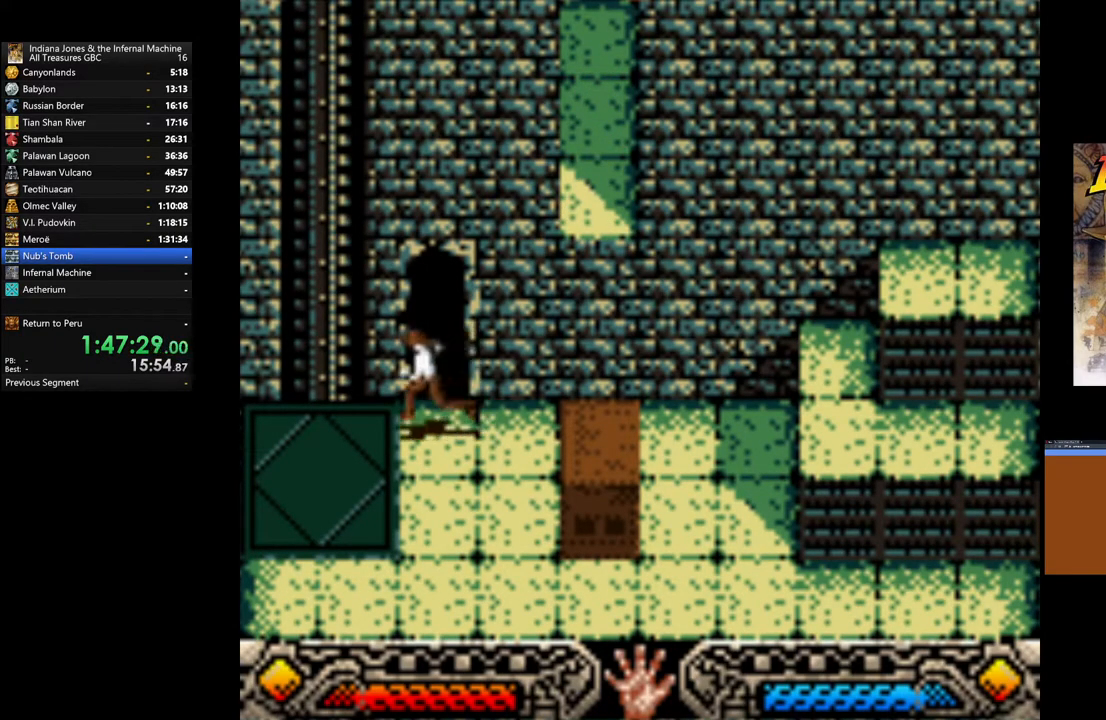
{"buttons": [], "left_stick": "center", "right_stick": "center", "events": [[283, "A", "down"], [300, "left_stick", "center"], [350, "A", "up"]]}
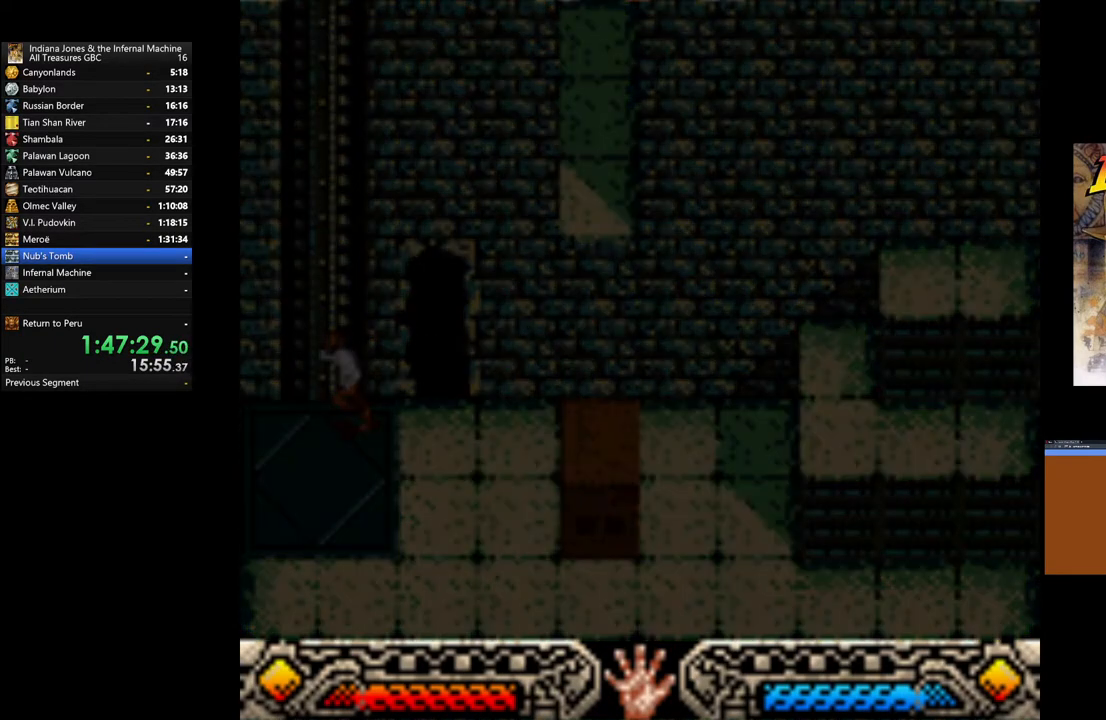
{"buttons": [], "left_stick": "center", "right_stick": "center", "events": []}
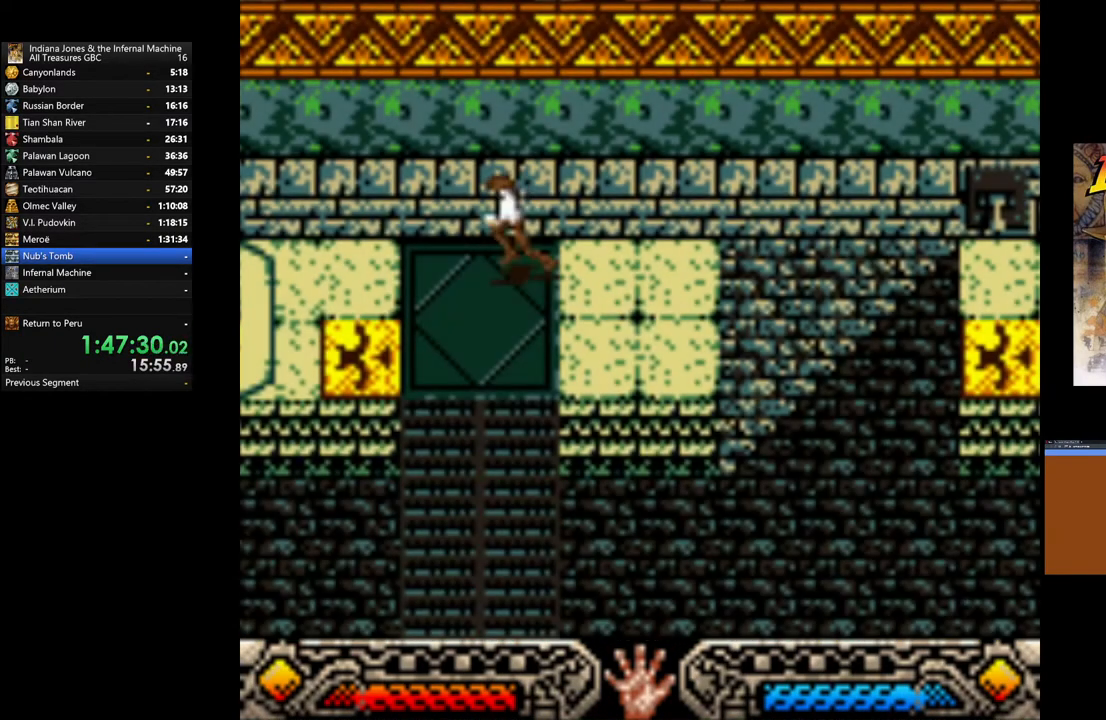
{"buttons": [], "left_stick": "left", "right_stick": "center", "events": [[317, "left_stick", "left"]]}
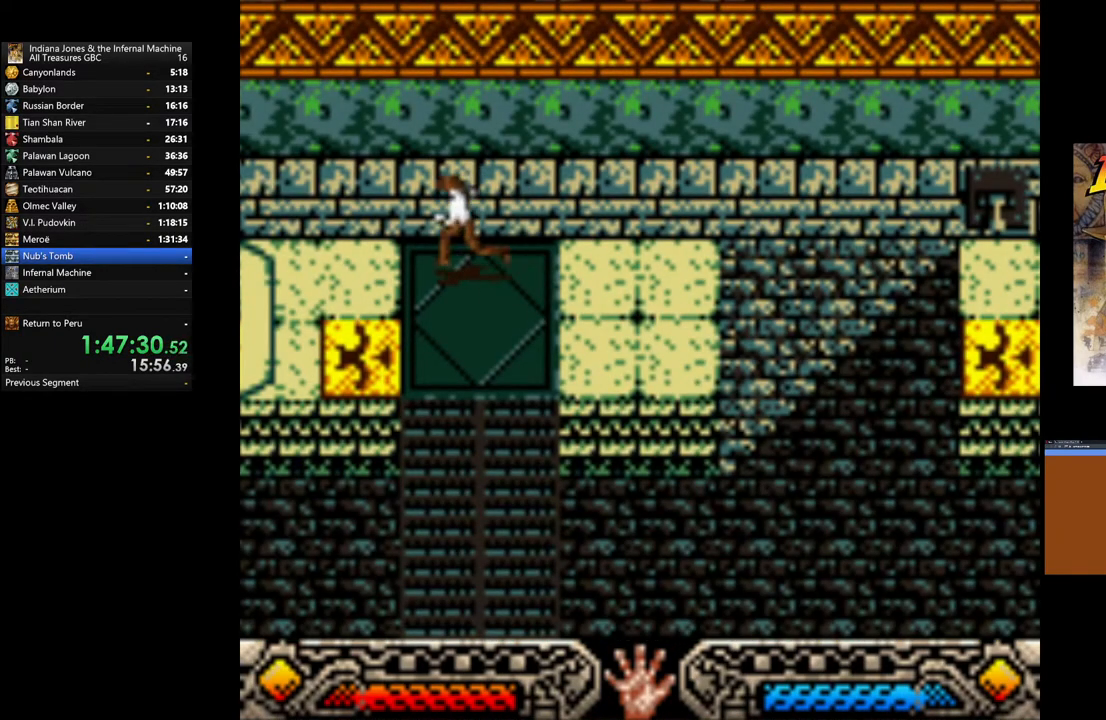
{"buttons": [], "left_stick": "left", "right_stick": "center", "events": []}
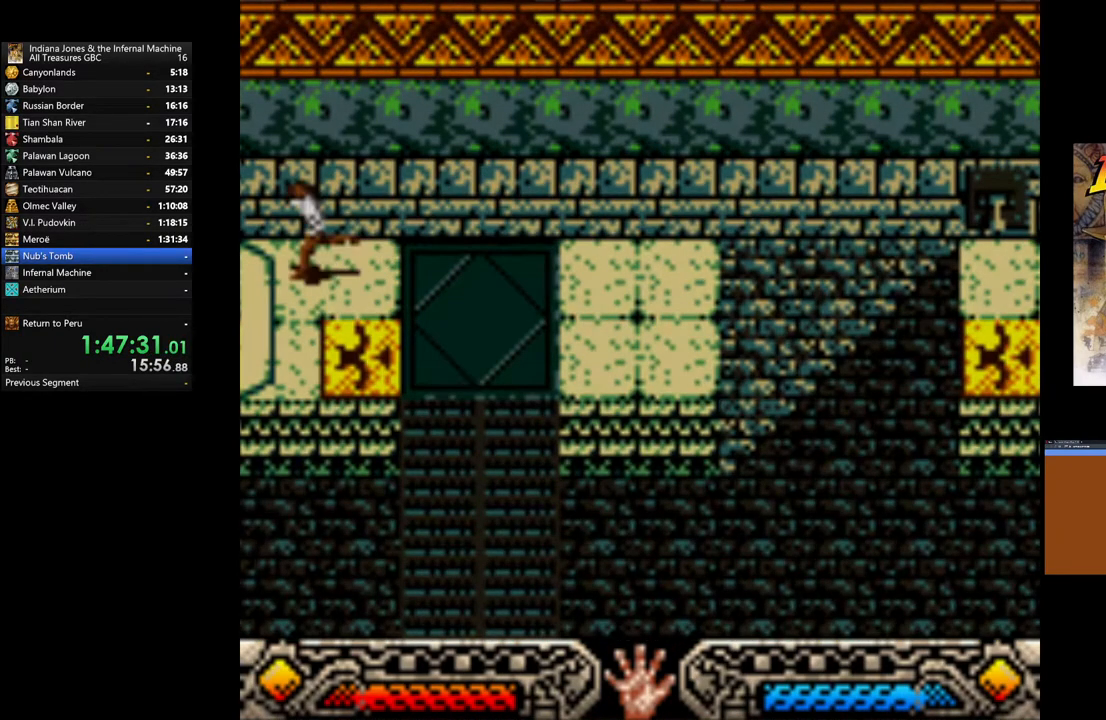
{"buttons": [], "left_stick": "center", "right_stick": "center", "events": [[300, "left_stick", "center"]]}
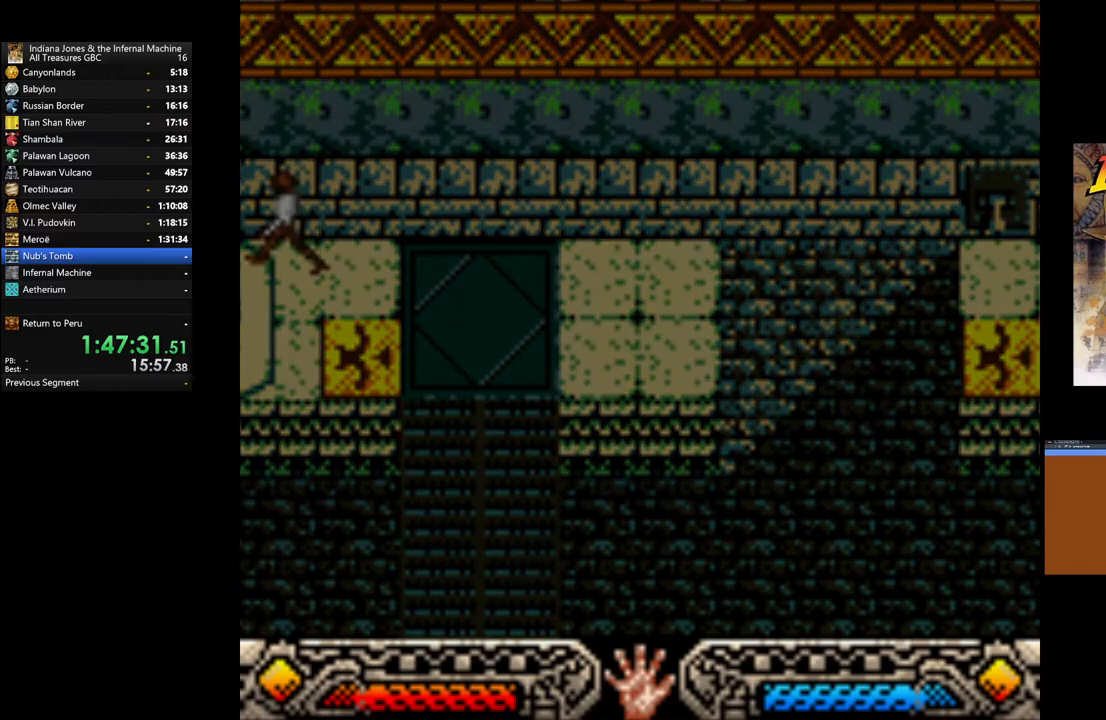
{"buttons": [], "left_stick": "center", "right_stick": "center", "events": []}
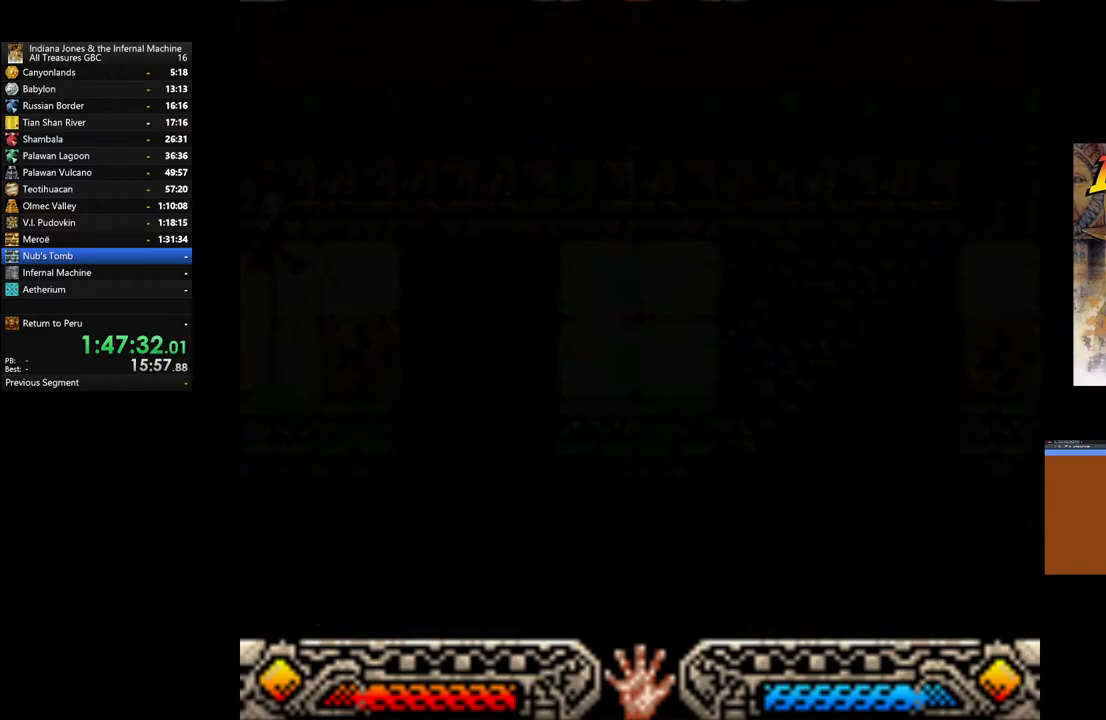
{"buttons": [], "left_stick": "center", "right_stick": "center", "events": []}
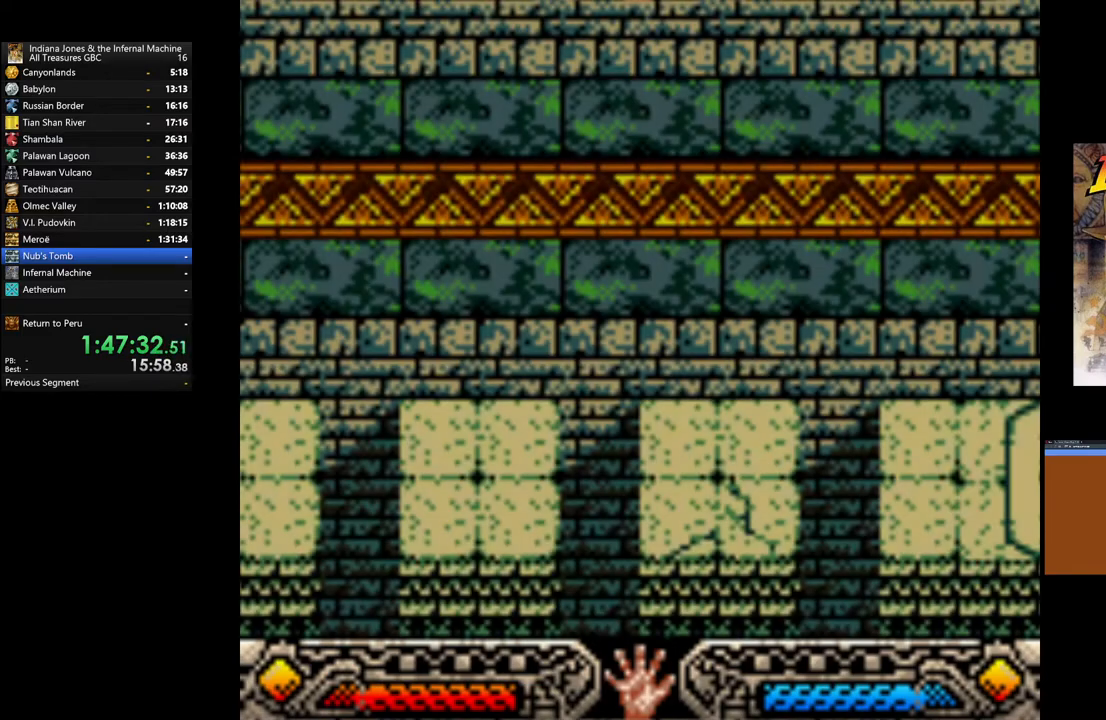
{"buttons": [], "left_stick": "center", "right_stick": "center", "events": []}
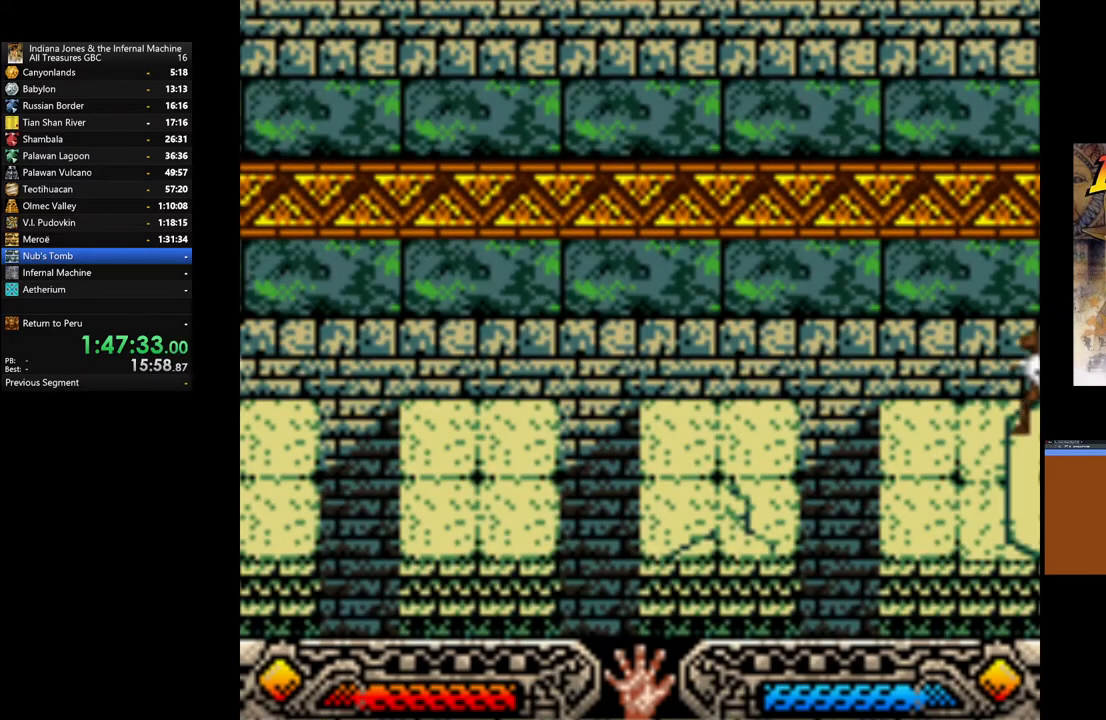
{"buttons": [], "left_stick": "center", "right_stick": "center", "events": []}
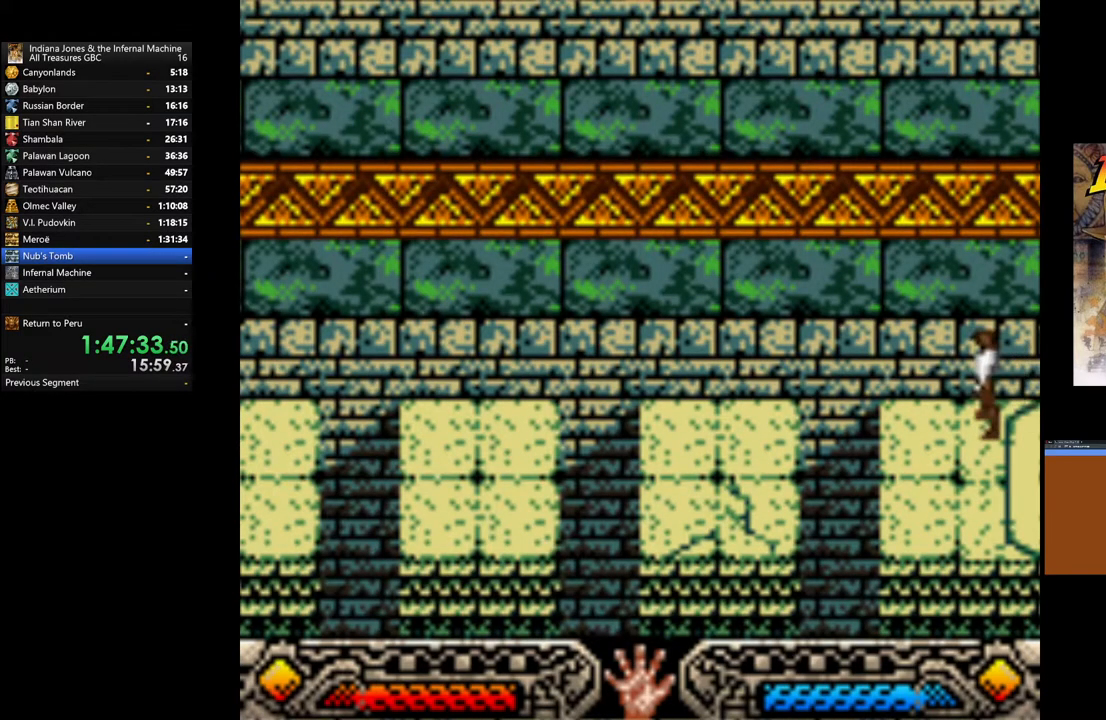
{"buttons": ["B"], "left_stick": "left", "right_stick": "center", "events": [[183, "left_stick", "left"], [483, "B", "down"]]}
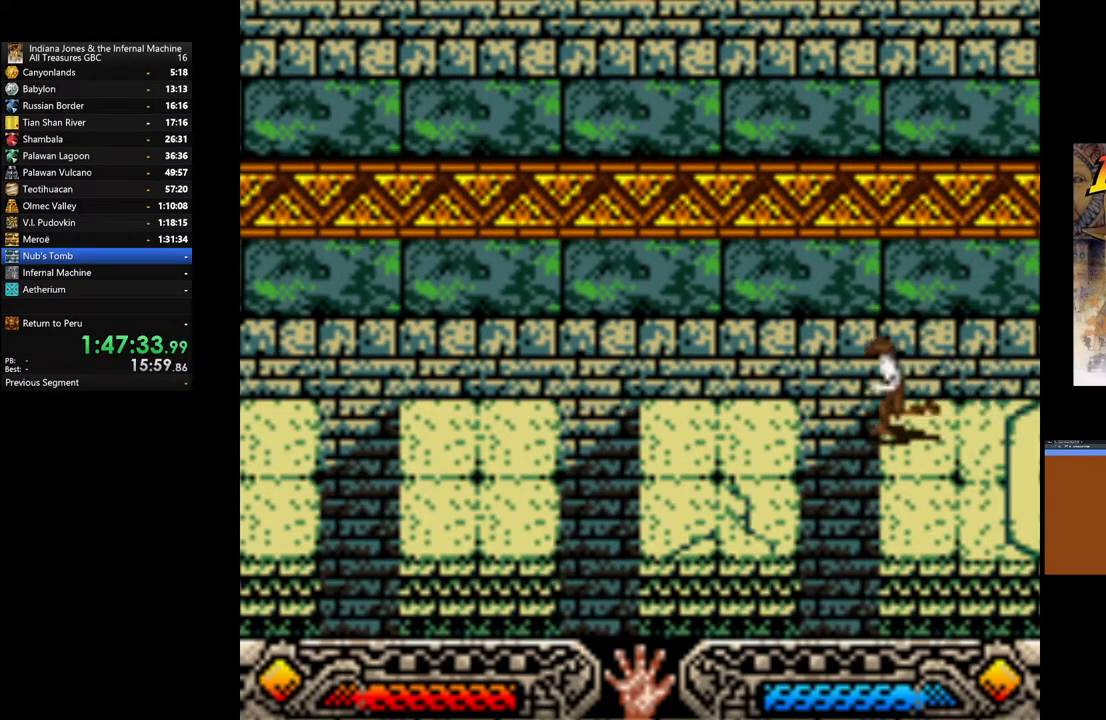
{"buttons": [], "left_stick": "center", "right_stick": "center", "events": [[283, "B", "up"], [500, "left_stick", "center"]]}
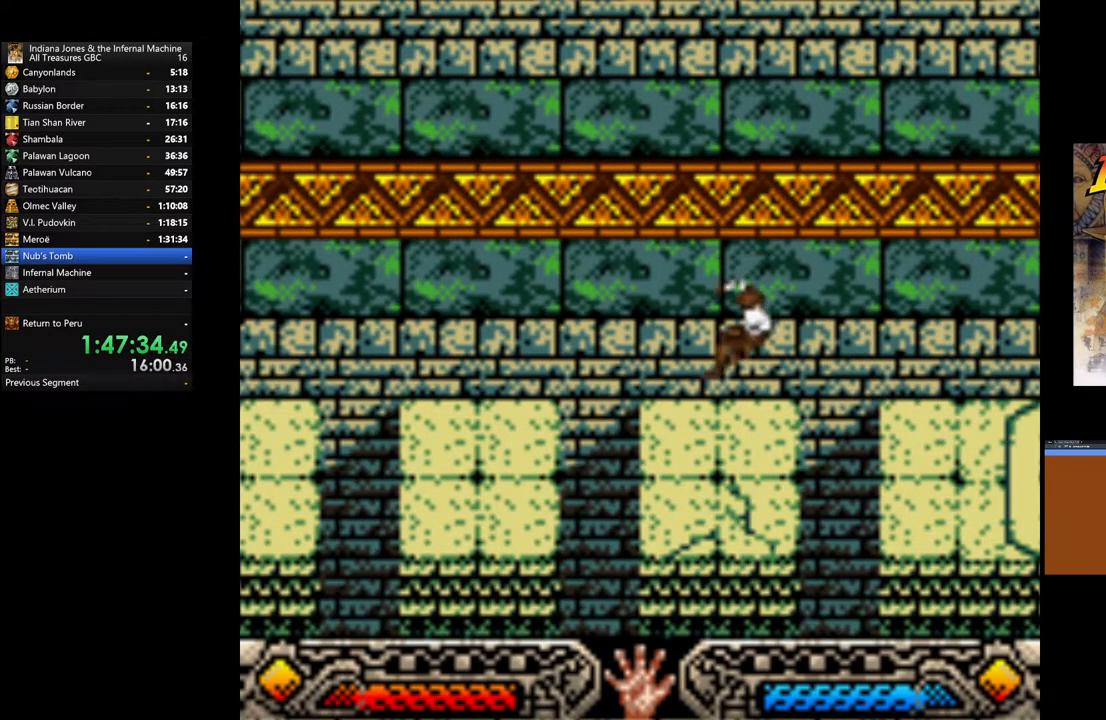
{"buttons": [], "left_stick": "left", "right_stick": "center", "events": [[417, "left_stick", "left"]]}
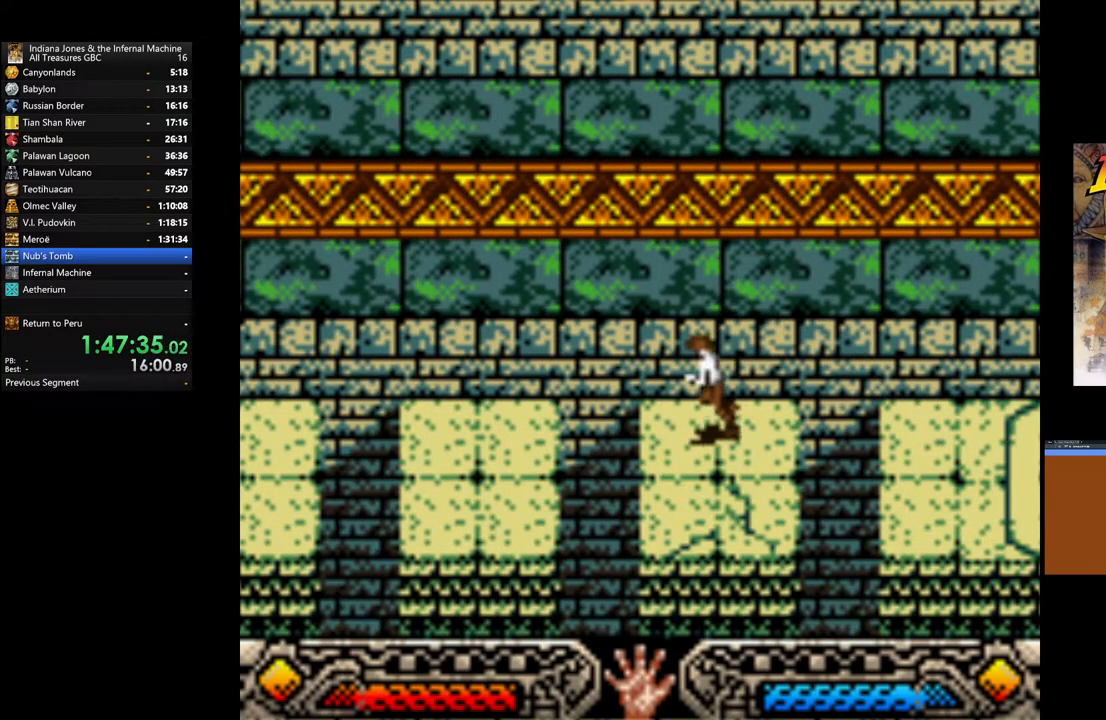
{"buttons": [], "left_stick": "left", "right_stick": "center", "events": [[100, "B", "down"], [450, "B", "up"]]}
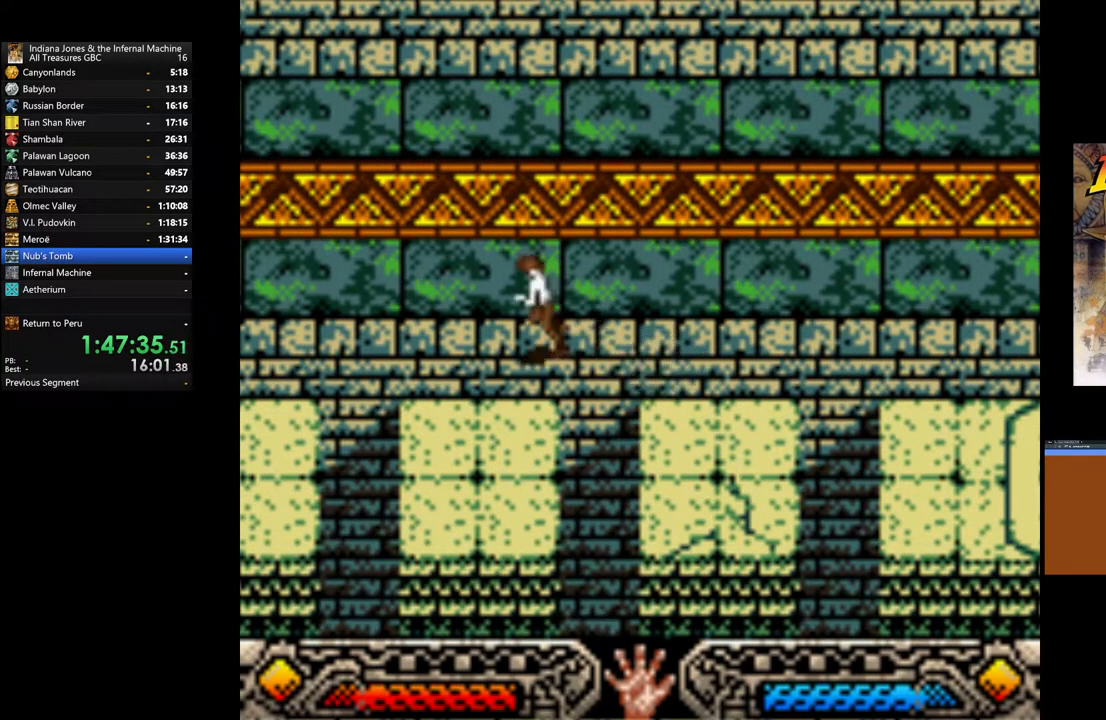
{"buttons": [], "left_stick": "center", "right_stick": "center", "events": [[233, "left_stick", "center"]]}
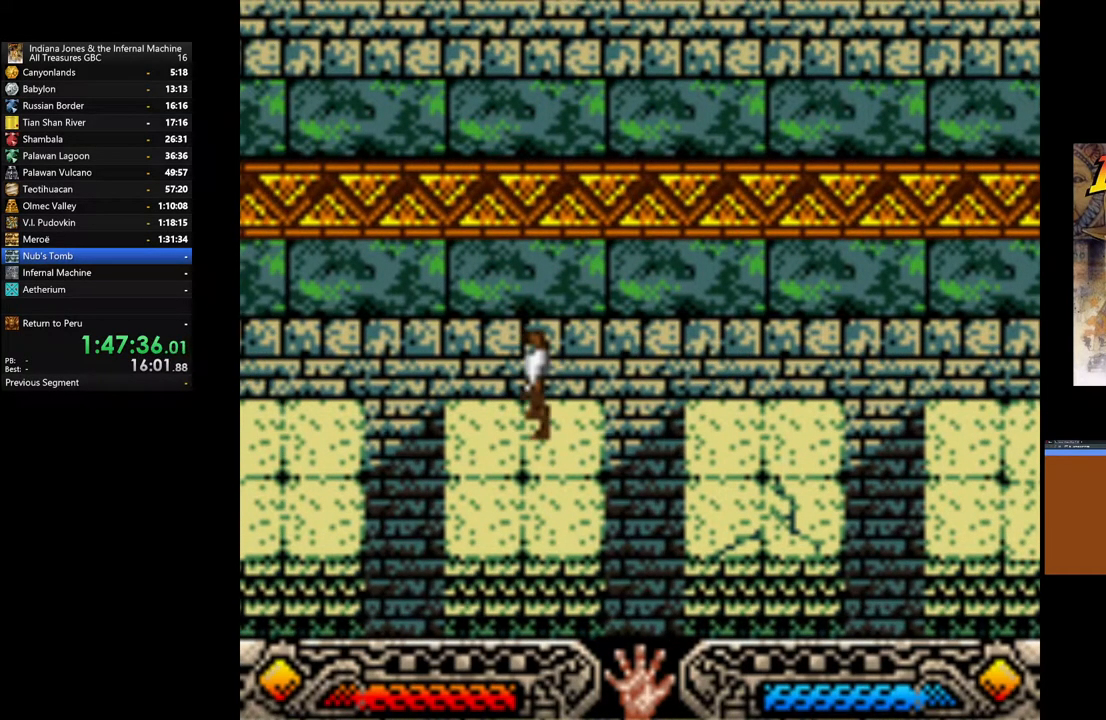
{"buttons": ["B"], "left_stick": "left", "right_stick": "center", "events": [[50, "left_stick", "left"], [200, "B", "down"]]}
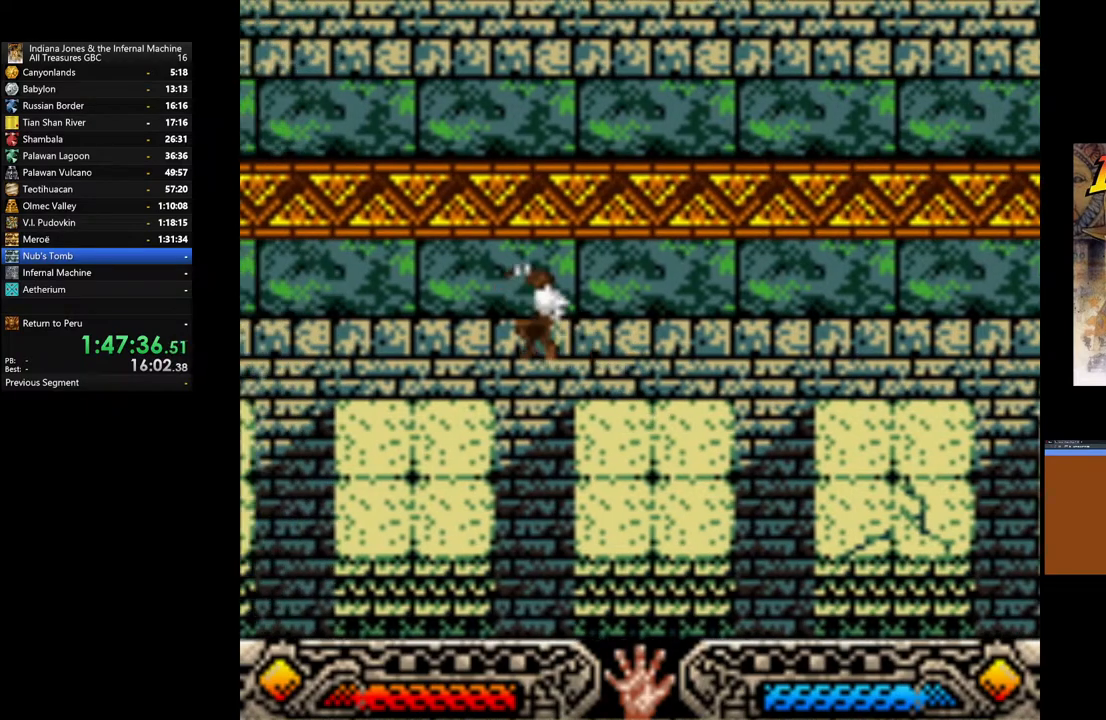
{"buttons": [], "left_stick": "center", "right_stick": "center", "events": [[50, "B", "up"], [217, "left_stick", "center"]]}
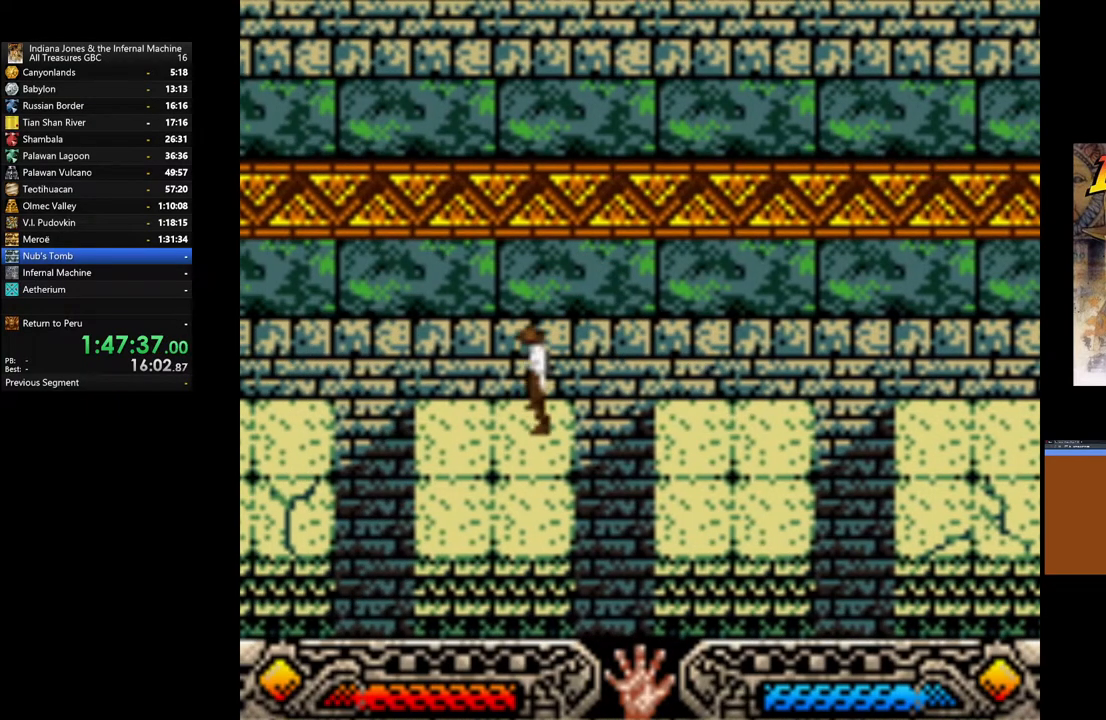
{"buttons": ["B"], "left_stick": "left", "right_stick": "center", "events": [[100, "left_stick", "left"], [367, "B", "down"]]}
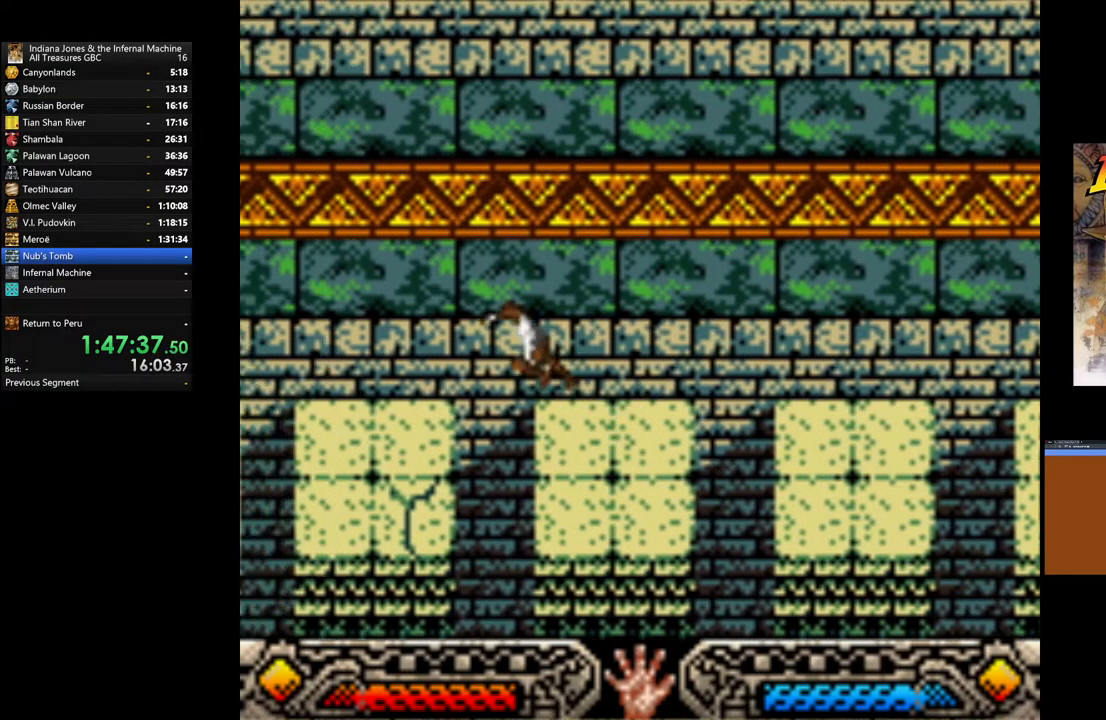
{"buttons": [], "left_stick": "center", "right_stick": "center", "events": [[150, "B", "up"], [383, "left_stick", "center"]]}
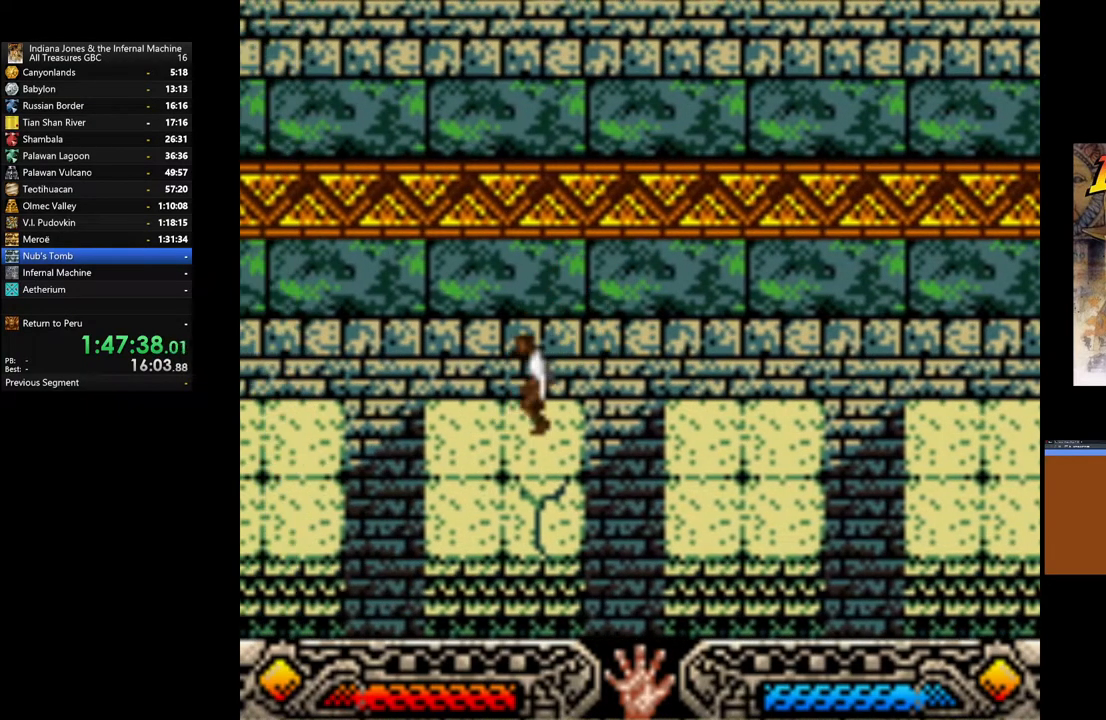
{"buttons": ["B"], "left_stick": "left", "right_stick": "center", "events": [[233, "left_stick", "left"], [467, "B", "down"]]}
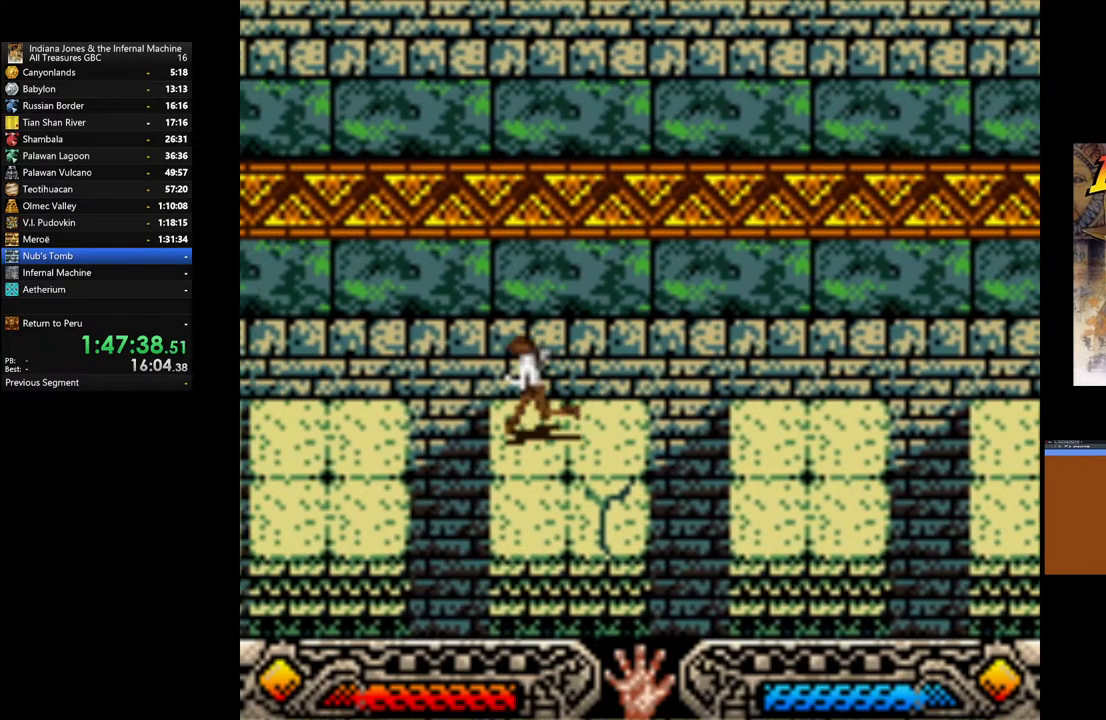
{"buttons": [], "left_stick": "left", "right_stick": "center", "events": [[233, "B", "up"]]}